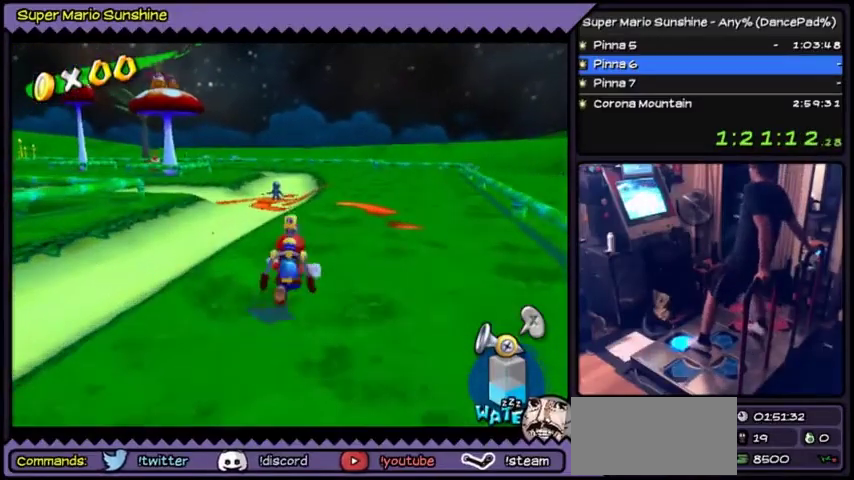
Gameplay with a controller (Nintendo layout); each line is a JSON object with the inputs held at the frame after it. Not read: L3 R3 Y.
{"buttons": ["DPAD_UP"]}
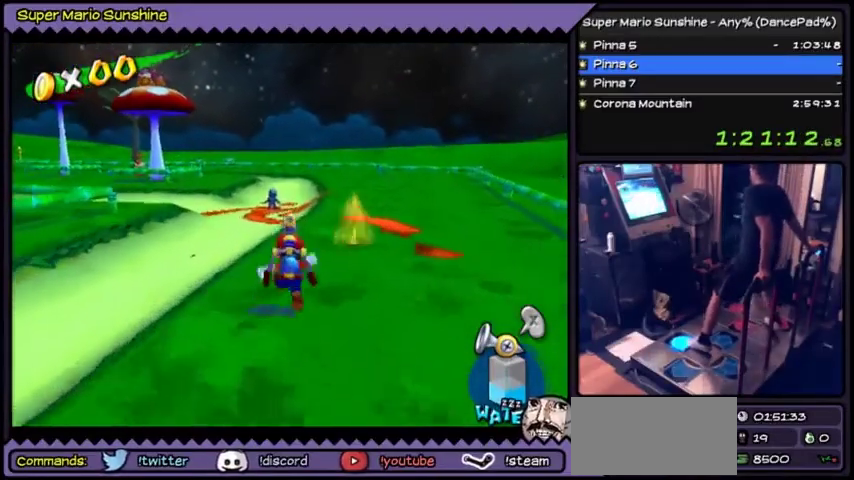
{"buttons": ["A", "DPAD_UP"]}
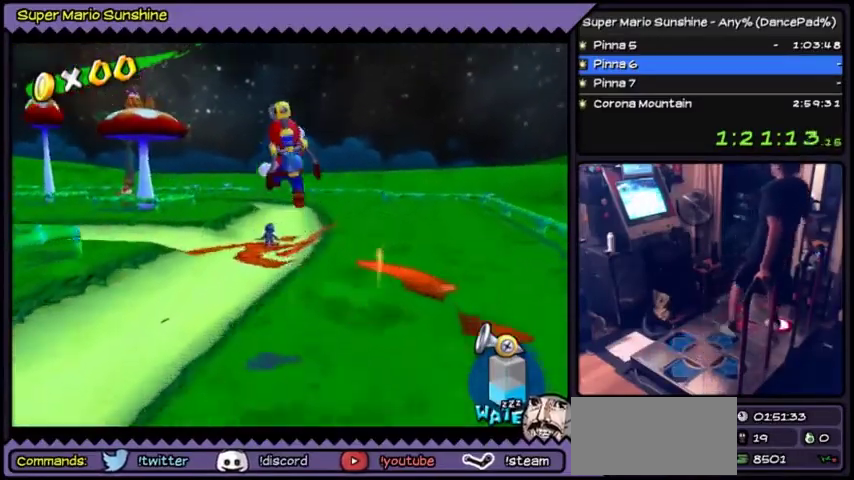
{"buttons": ["A"]}
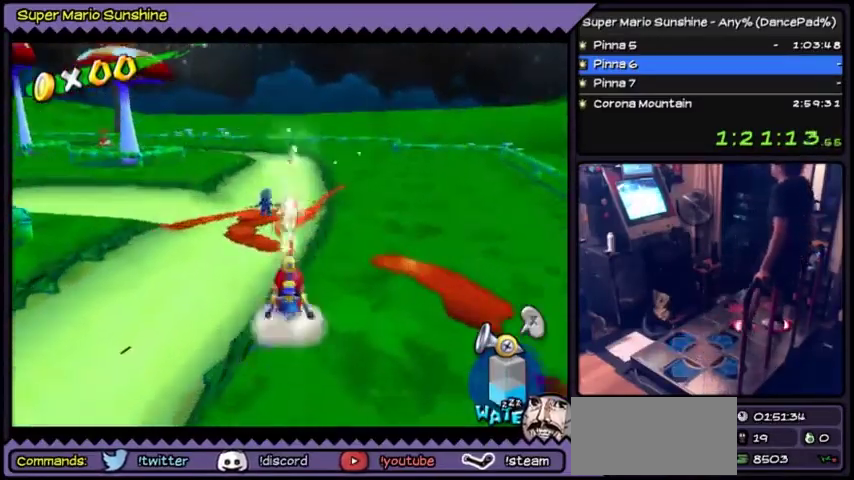
{"buttons": ["A"]}
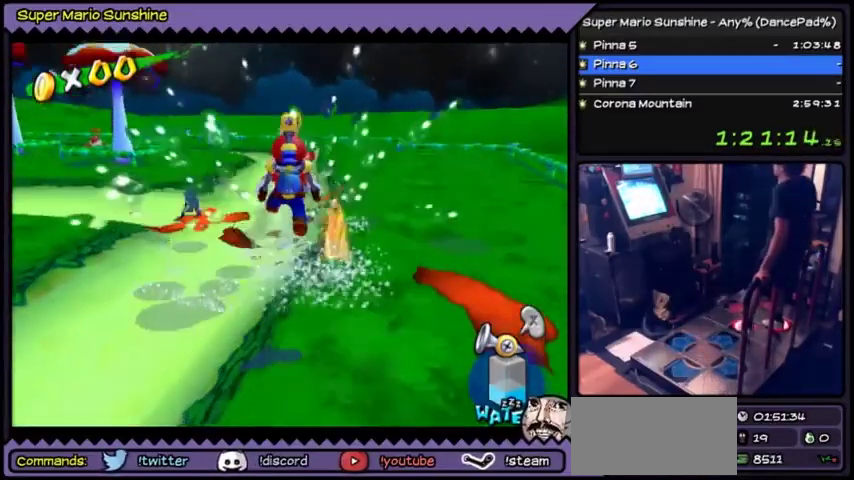
{"buttons": ["A"]}
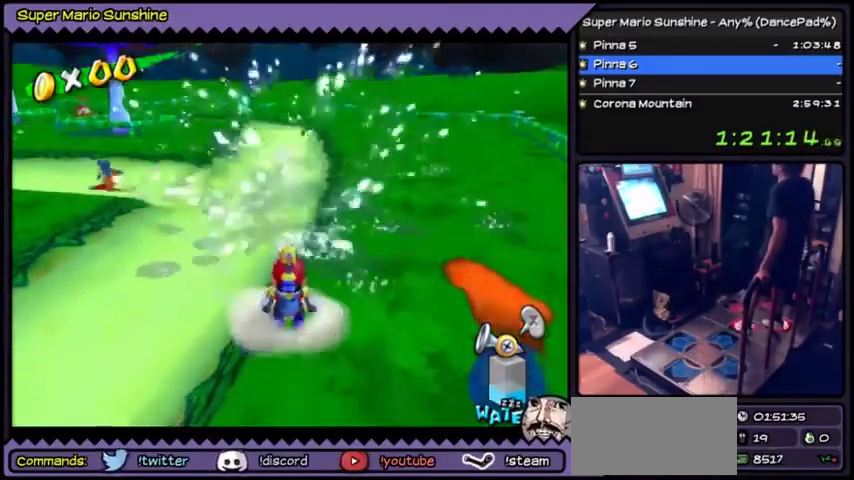
{"buttons": ["A"]}
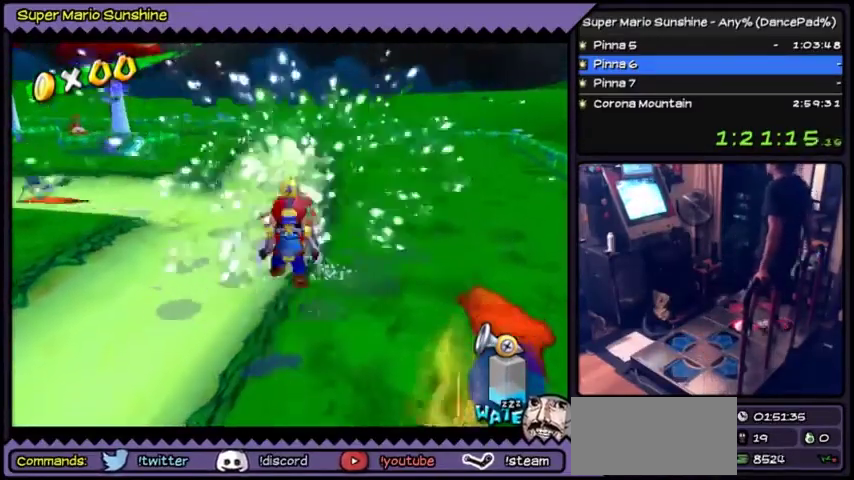
{"buttons": ["A", "DPAD_LEFT"]}
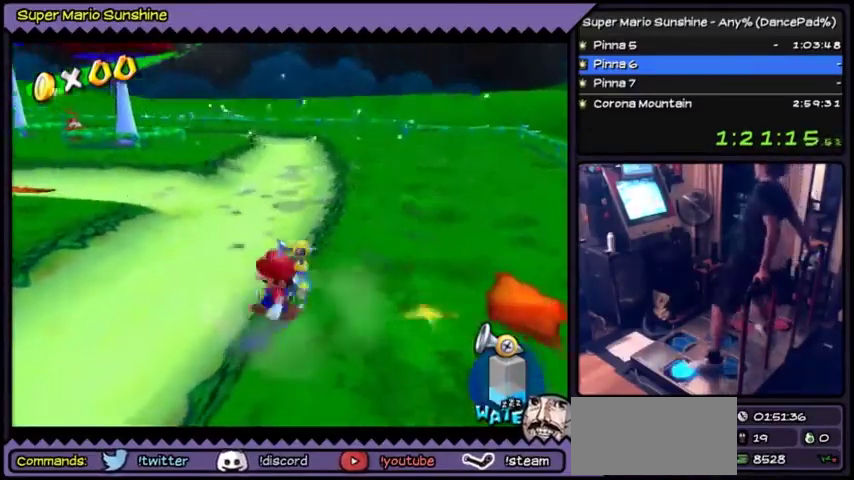
{"buttons": ["A", "DPAD_LEFT"]}
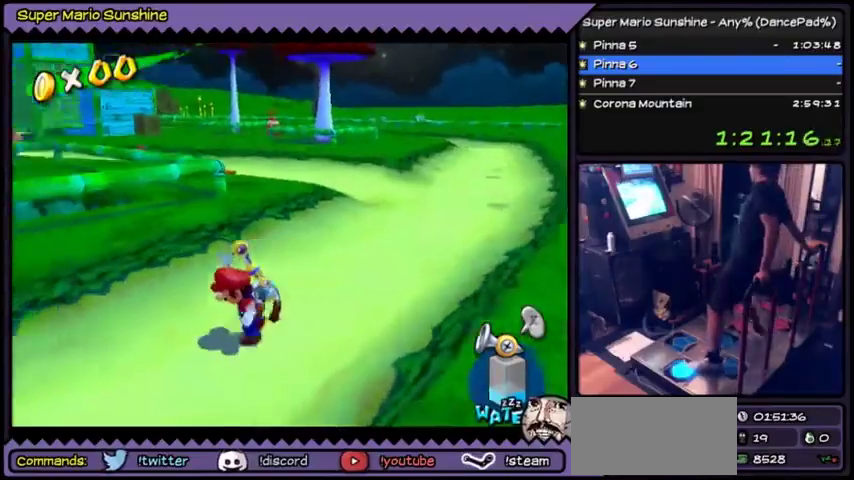
{"buttons": ["A", "DPAD_LEFT"]}
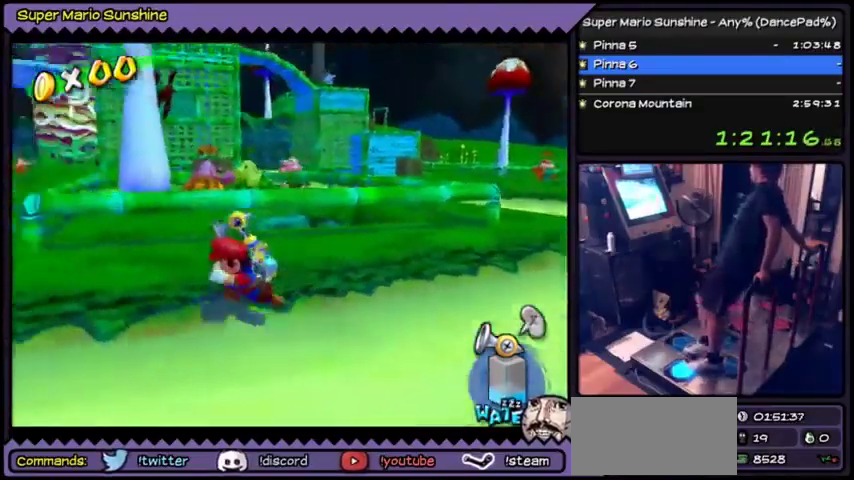
{"buttons": ["A", "DPAD_LEFT"]}
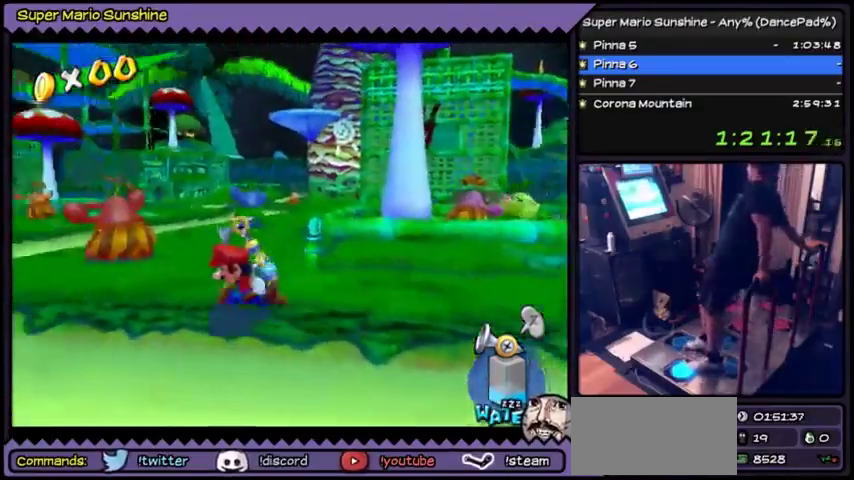
{"buttons": ["A", "DPAD_UP"]}
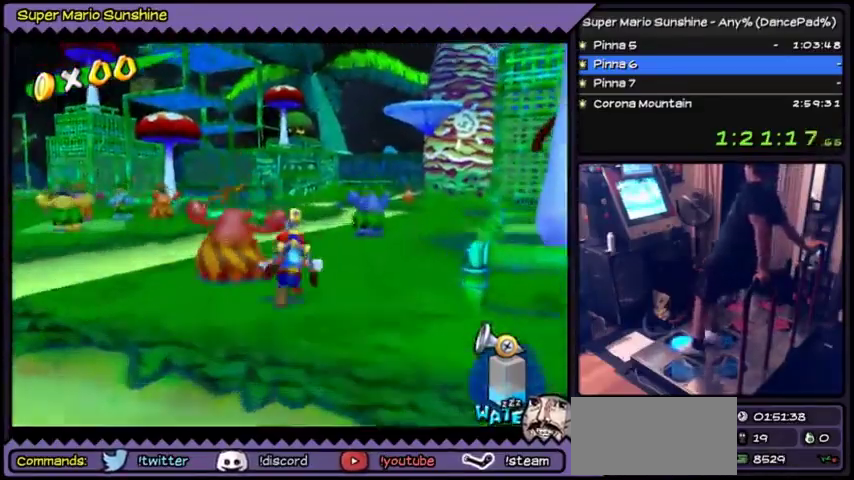
{"buttons": ["A", "DPAD_UP"]}
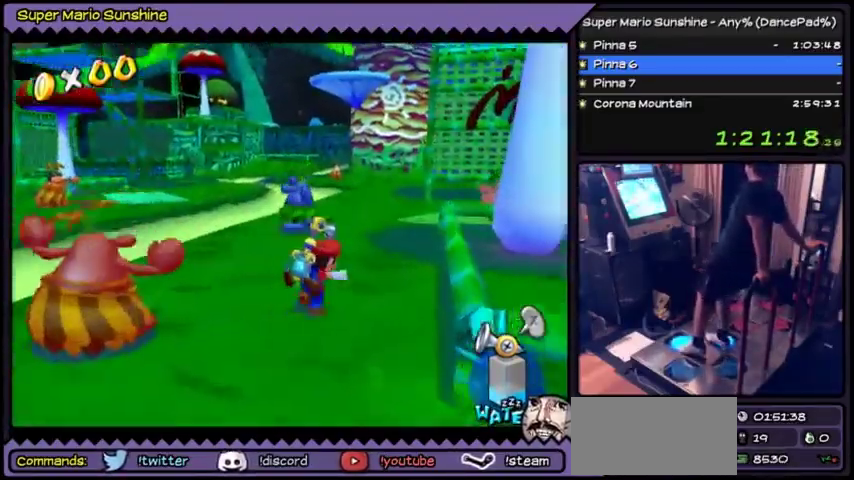
{"buttons": ["A", "DPAD_UP"]}
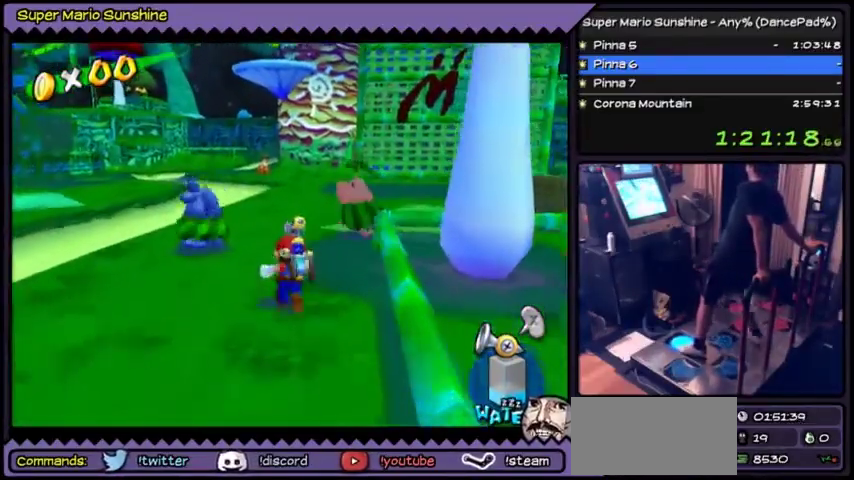
{"buttons": ["A", "DPAD_UP"]}
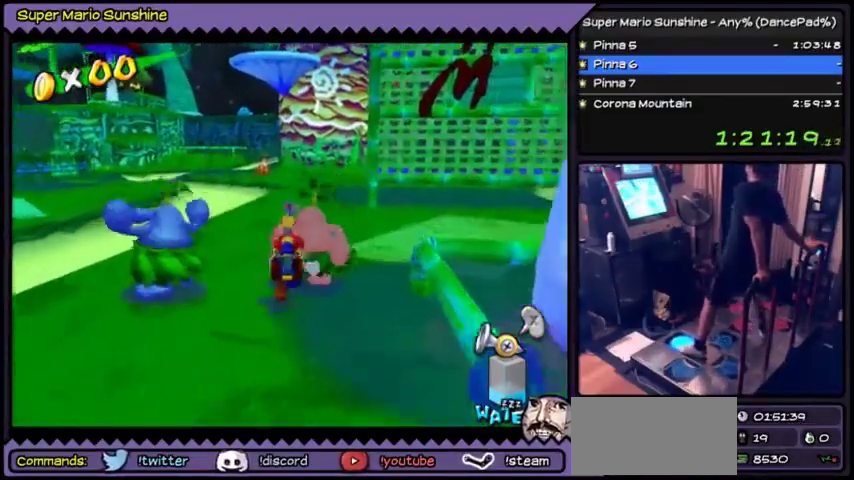
{"buttons": ["DPAD_UP"]}
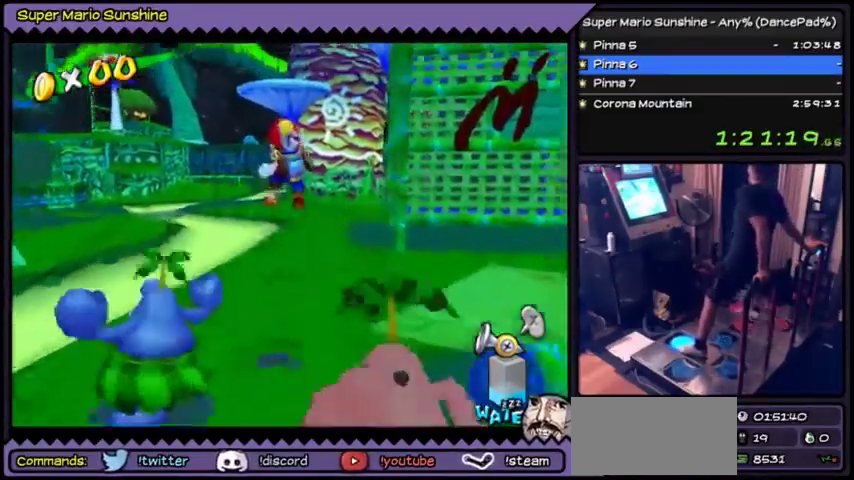
{"buttons": ["DPAD_UP"]}
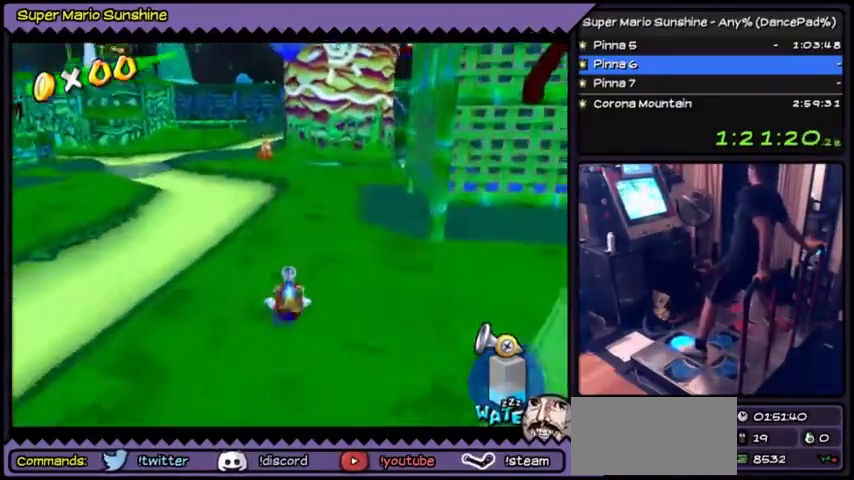
{"buttons": ["A", "DPAD_UP"]}
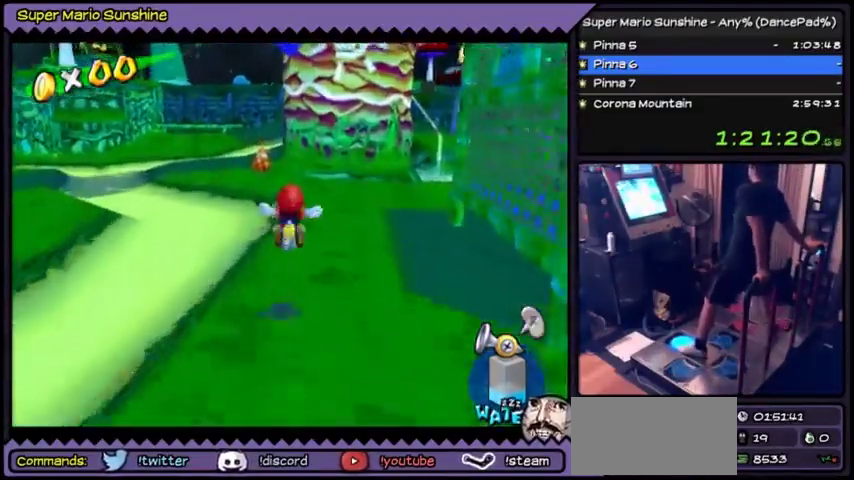
{"buttons": ["DPAD_UP"]}
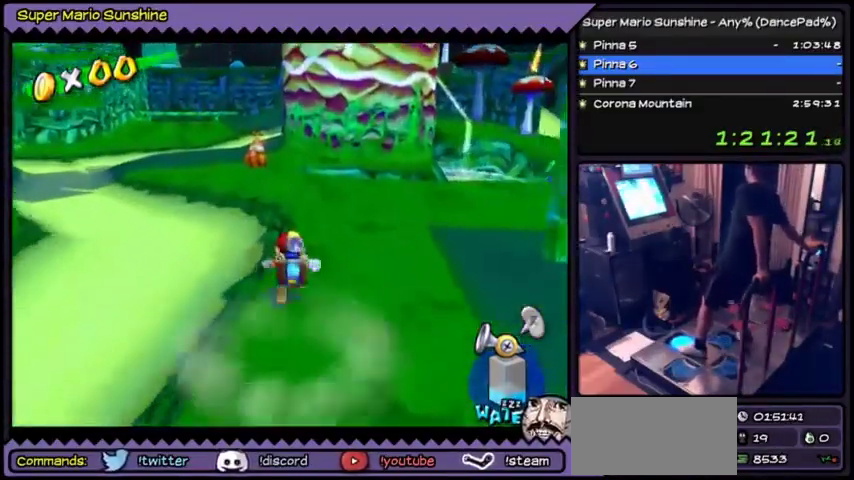
{"buttons": ["DPAD_UP"]}
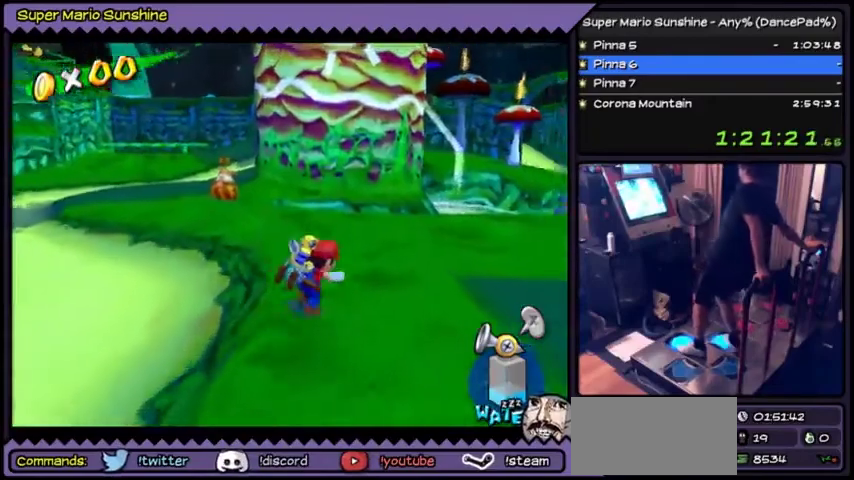
{"buttons": ["DPAD_UP"]}
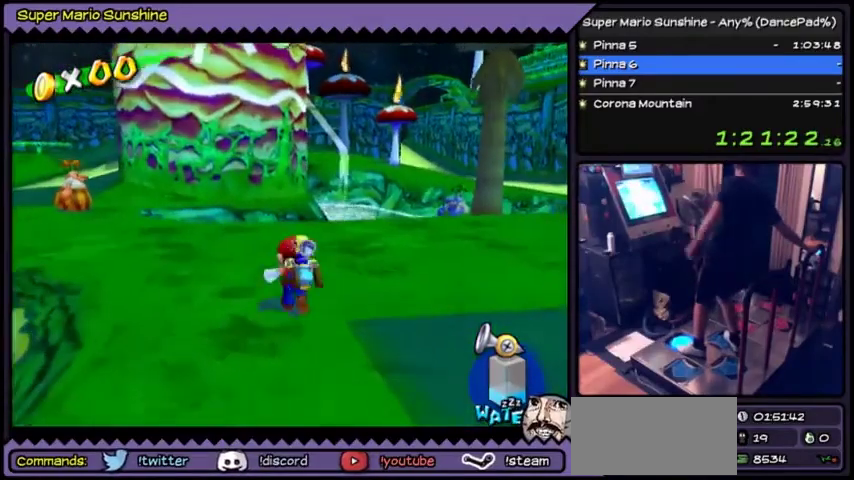
{"buttons": ["DPAD_UP"]}
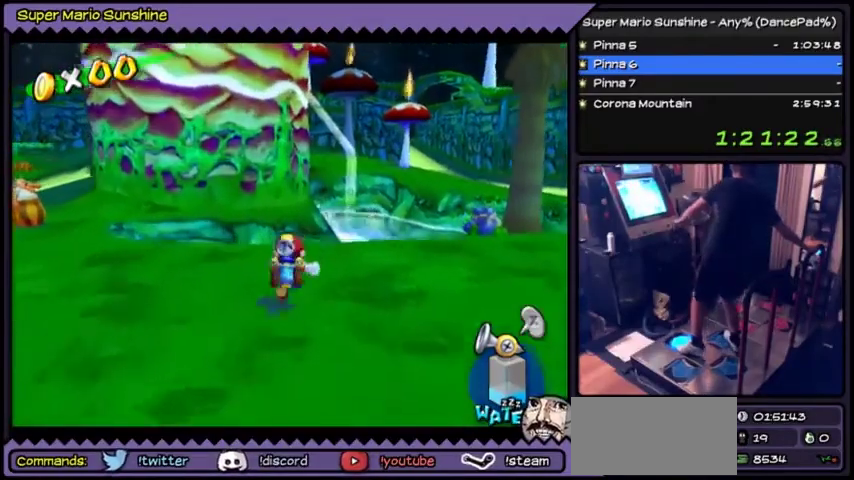
{"buttons": []}
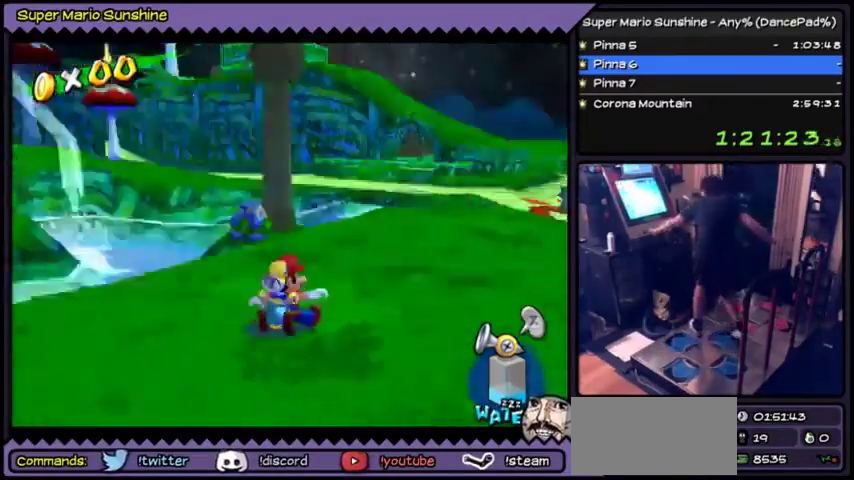
{"buttons": []}
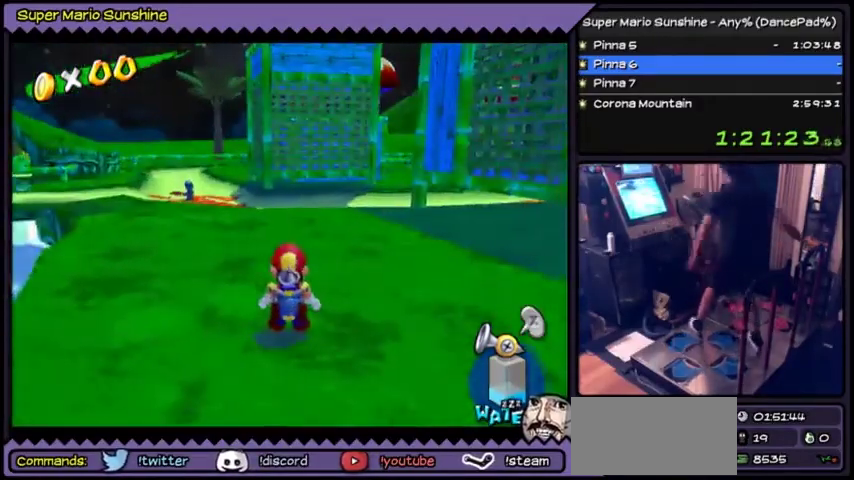
{"buttons": ["DPAD_LEFT"]}